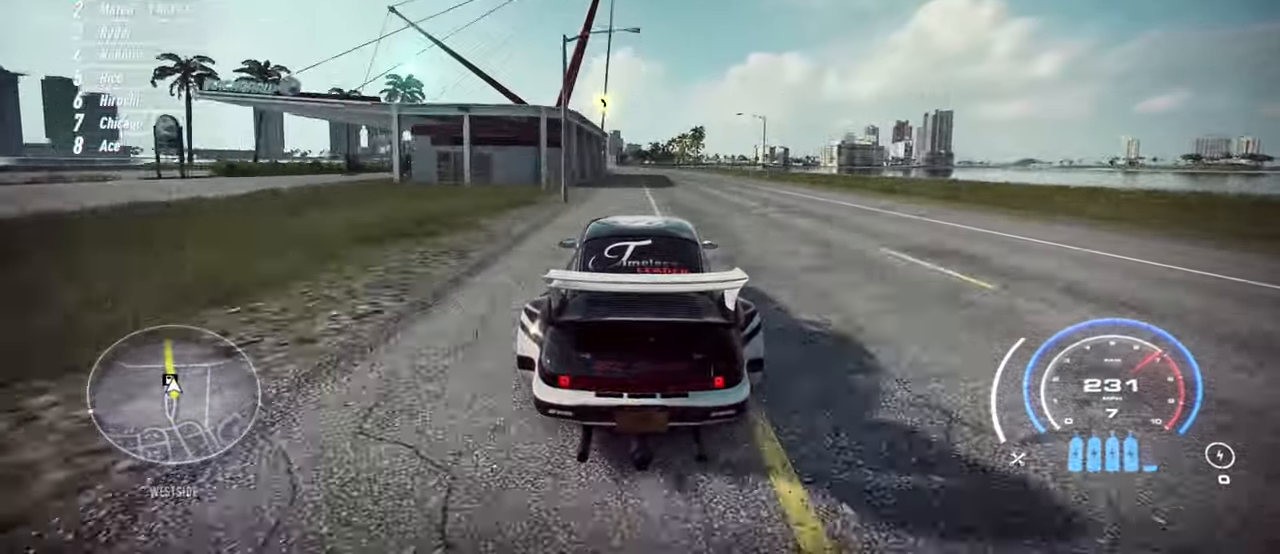
Gameplay with a controller (Xbox layout); each line is a JSON object with the inputs held at the frame after it. "events" lists button and stick changes between this image and that frame as [ms after this image, input, new state], when the widget could be followed in between. Not read: right_stick.
{"buttons": ["R2"], "left_stick": "up-left", "events": [[383, "left_stick", "up-left"]]}
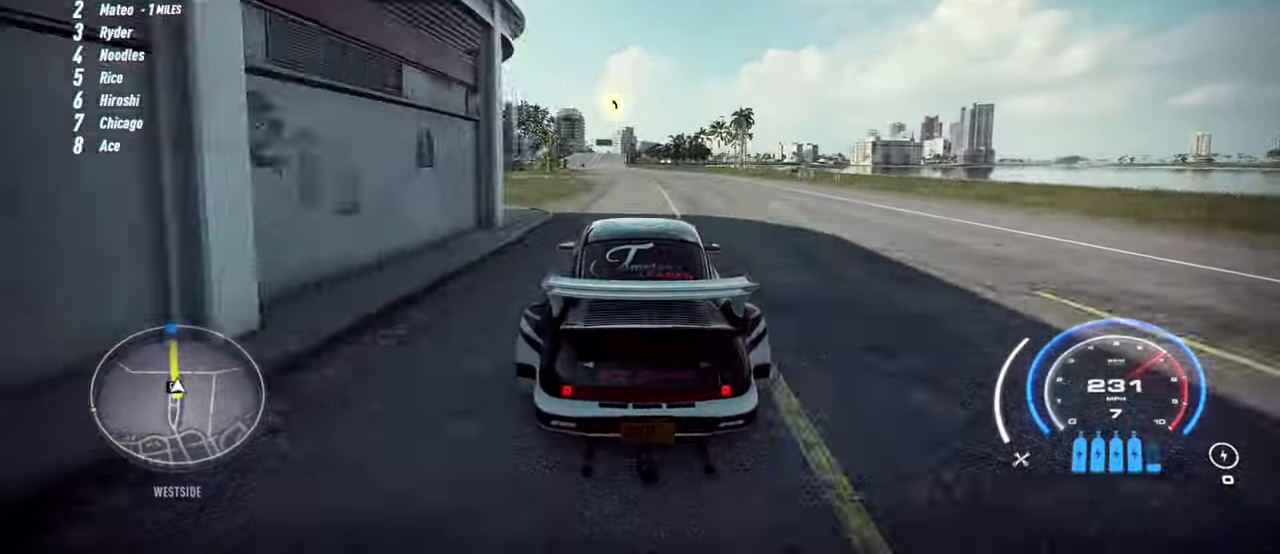
{"buttons": ["R2"], "left_stick": "center", "events": [[433, "left_stick", "center"]]}
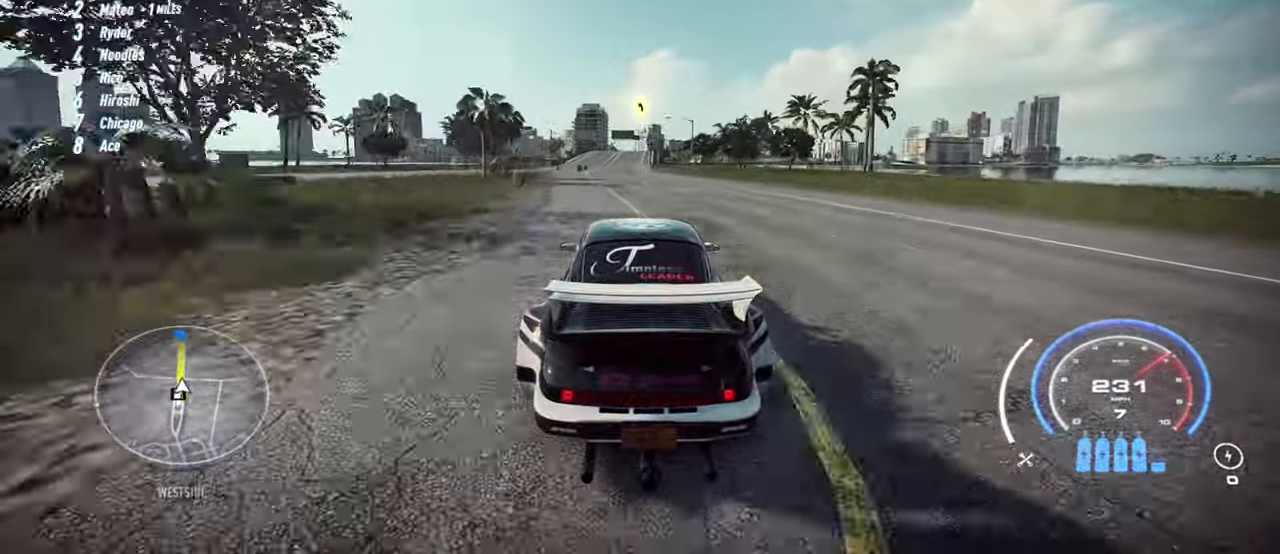
{"buttons": ["R2"], "left_stick": "center", "events": []}
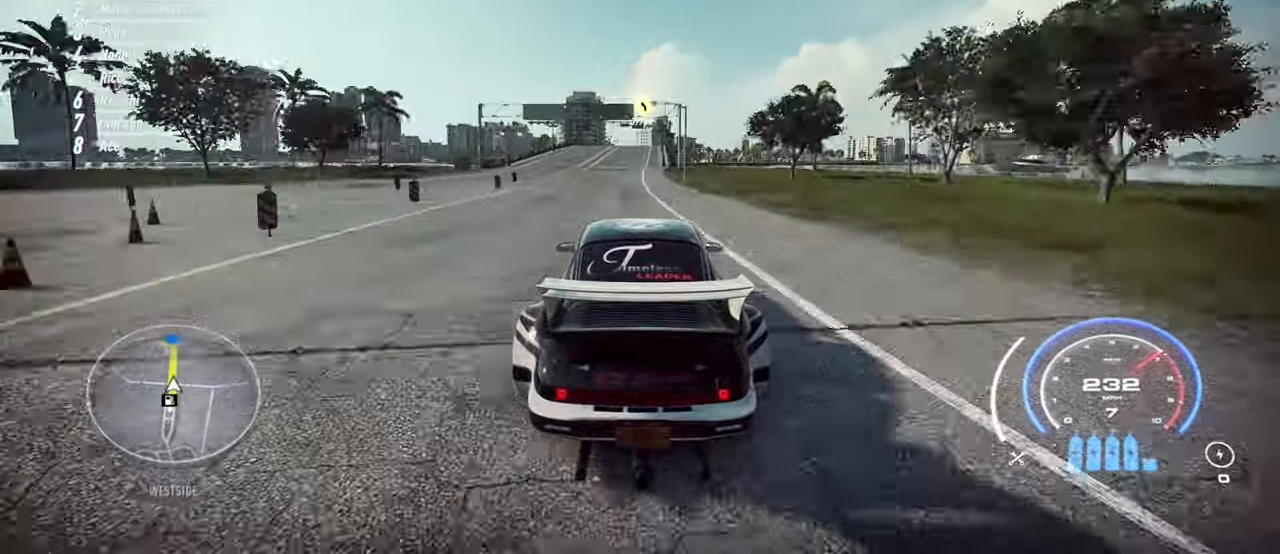
{"buttons": ["R2"], "left_stick": "center", "events": []}
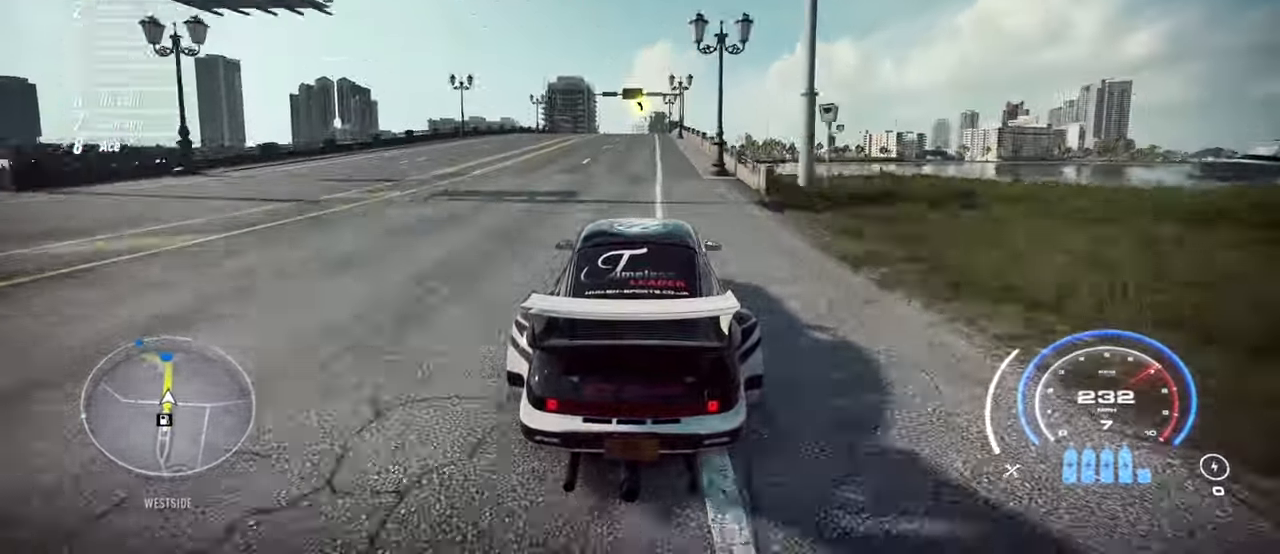
{"buttons": ["R2"], "left_stick": "center", "events": []}
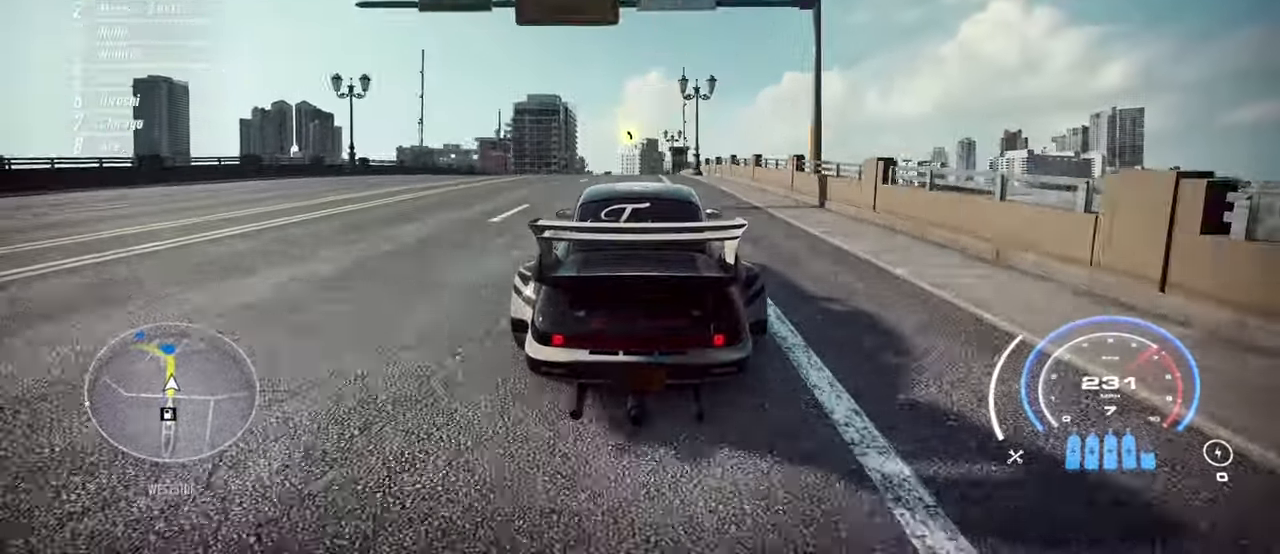
{"buttons": ["R2"], "left_stick": "center", "events": []}
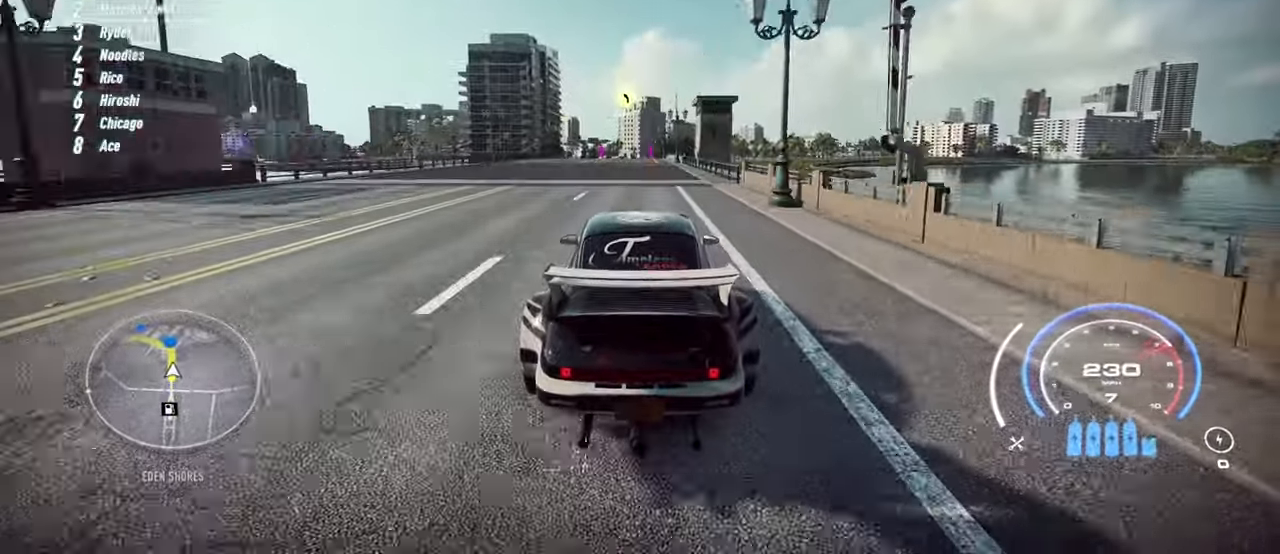
{"buttons": ["R2"], "left_stick": "center", "events": []}
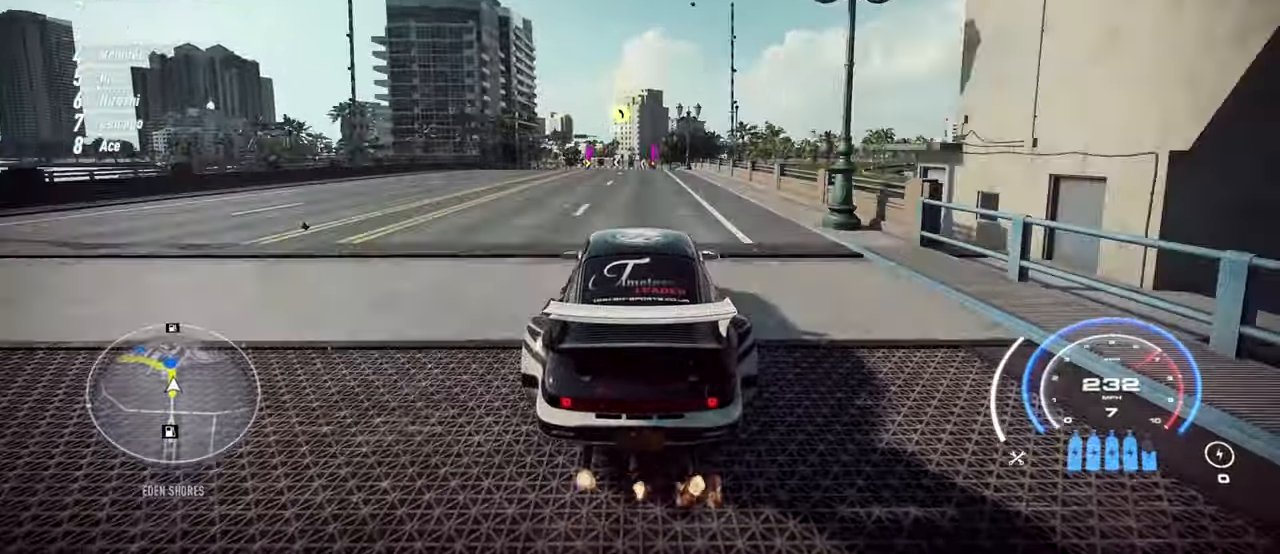
{"buttons": ["R2"], "left_stick": "center", "events": []}
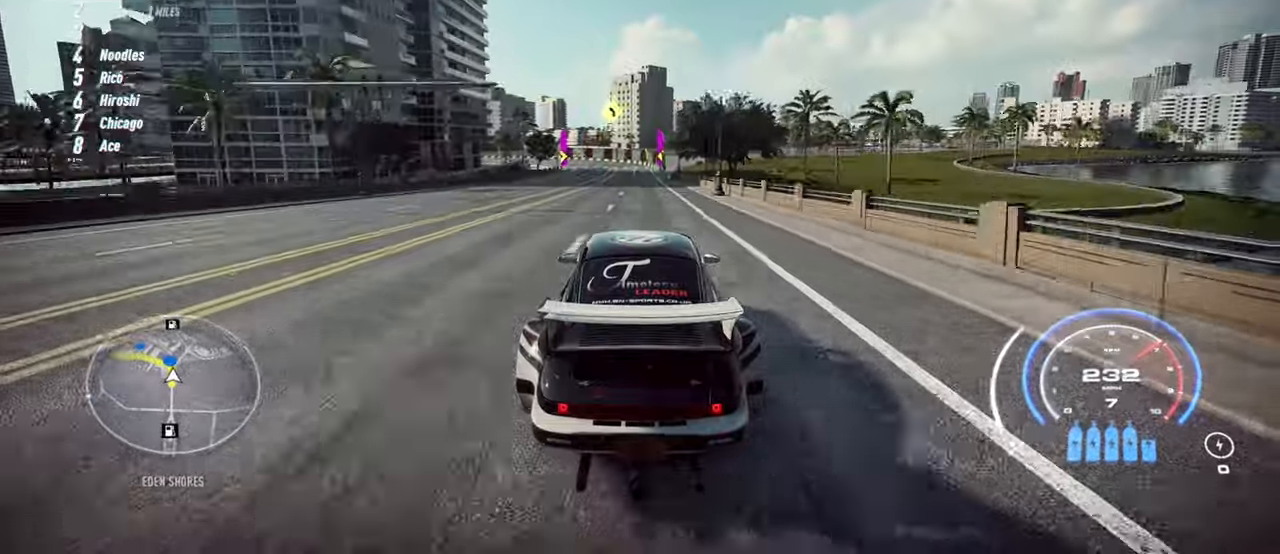
{"buttons": ["R2"], "left_stick": "left", "events": [[217, "left_stick", "left"], [284, "R2", "up"], [384, "R2", "down"]]}
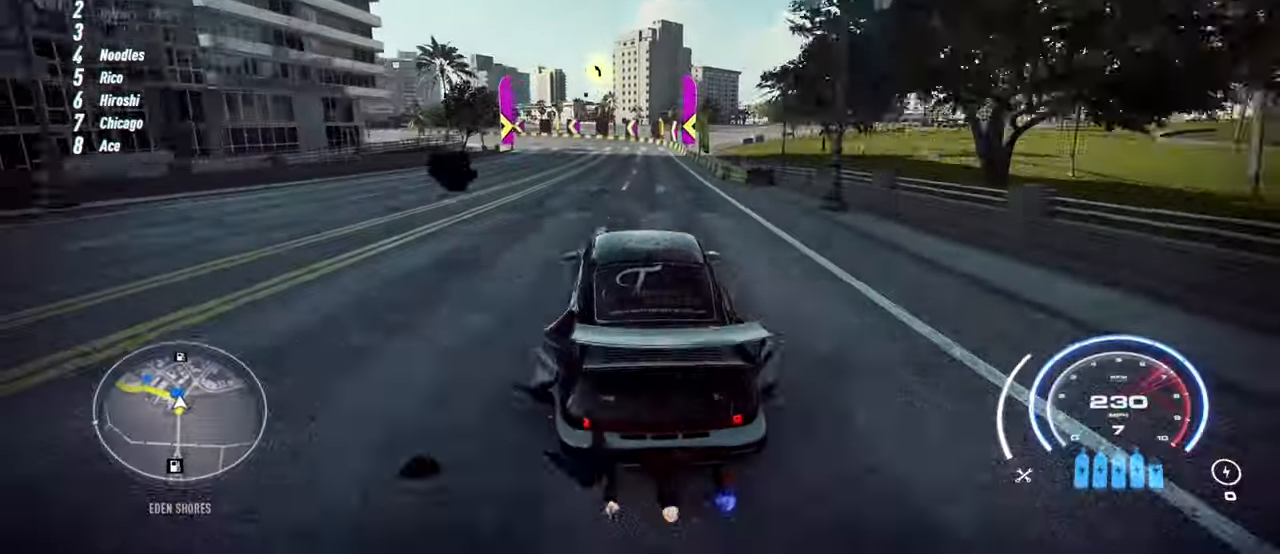
{"buttons": ["R2"], "left_stick": "left", "events": []}
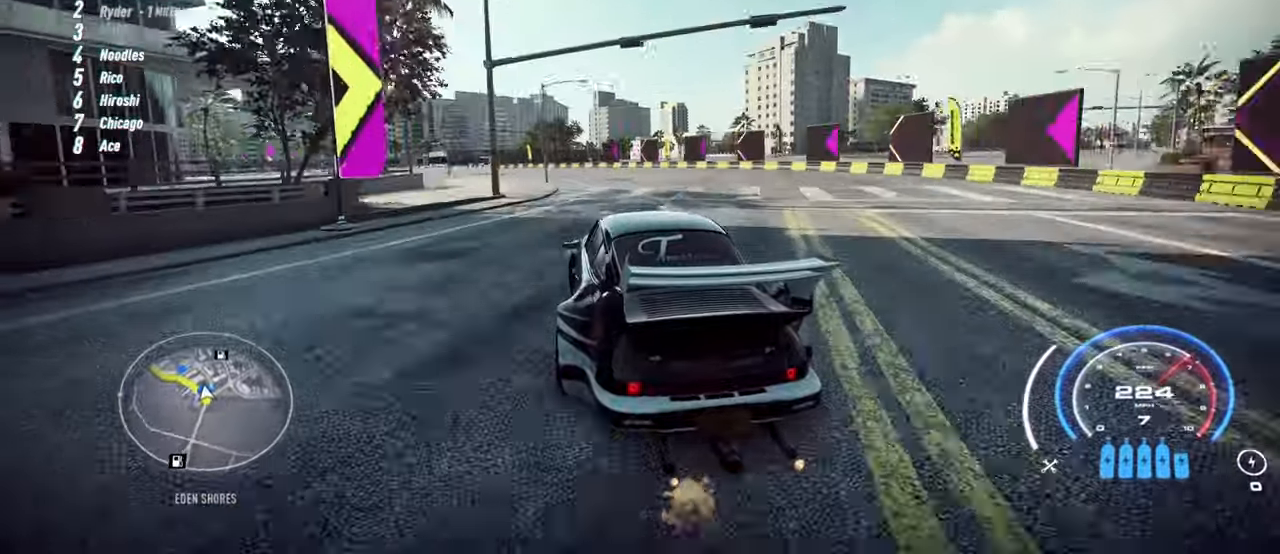
{"buttons": ["R2"], "left_stick": "left", "events": []}
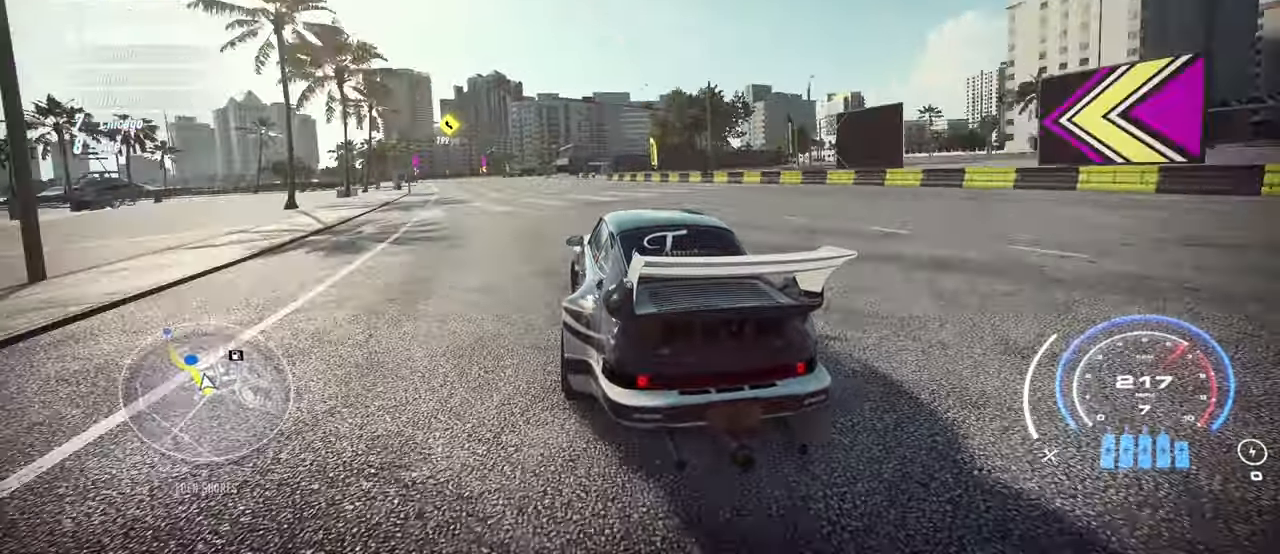
{"buttons": ["R2"], "left_stick": "left", "events": [[184, "A", "down"], [284, "A", "up"]]}
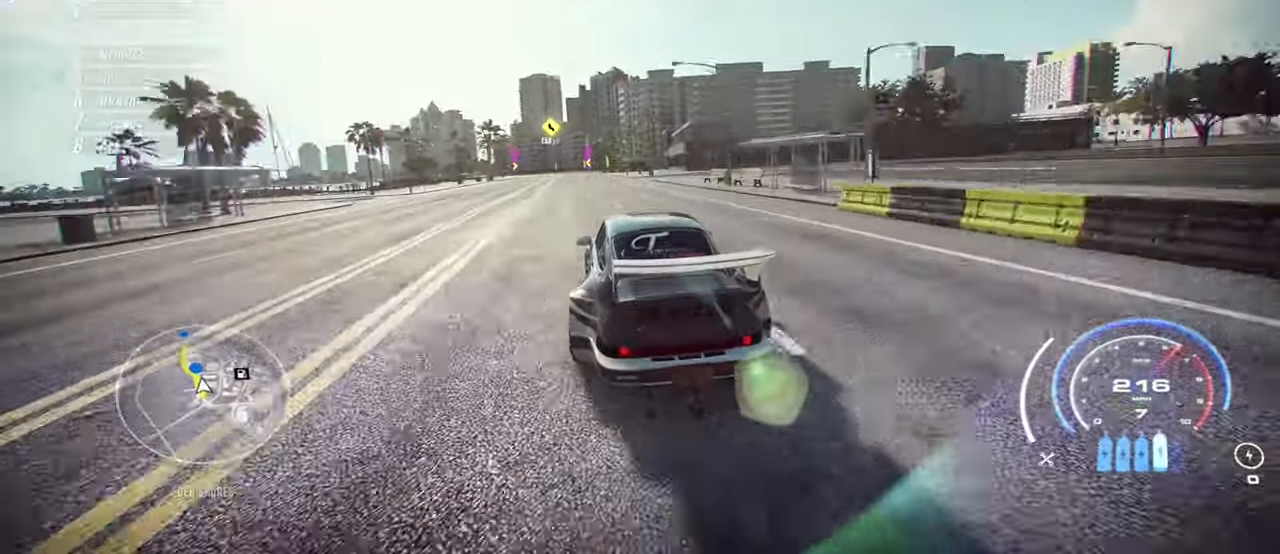
{"buttons": ["R2"], "left_stick": "up-left", "events": [[67, "left_stick", "up-left"]]}
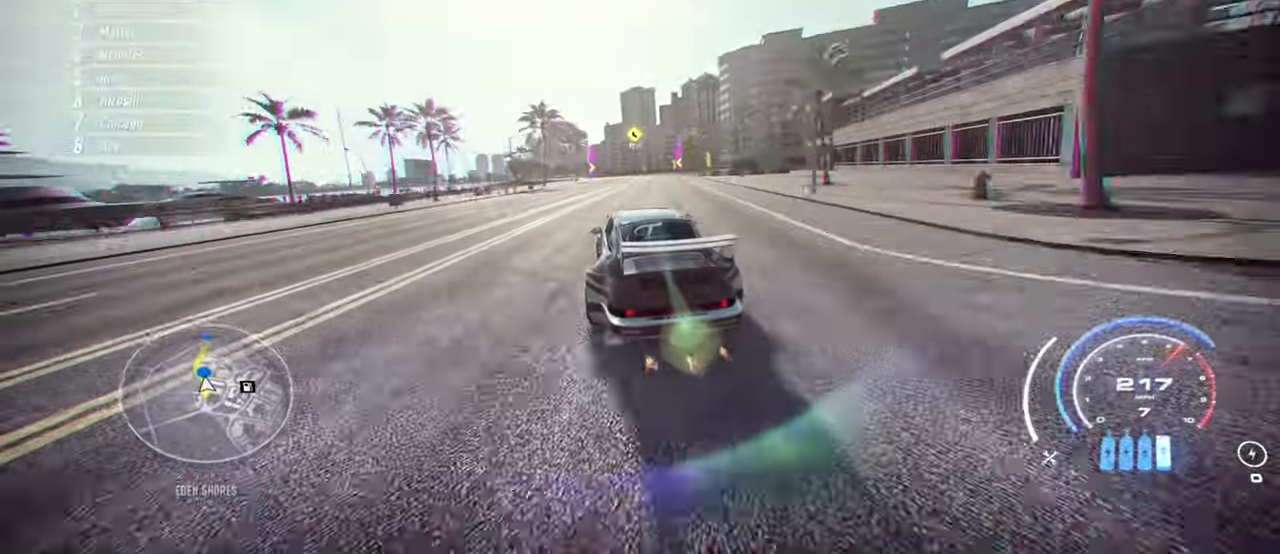
{"buttons": ["R2"], "left_stick": "up-left", "events": [[134, "left_stick", "center"], [367, "left_stick", "up-left"]]}
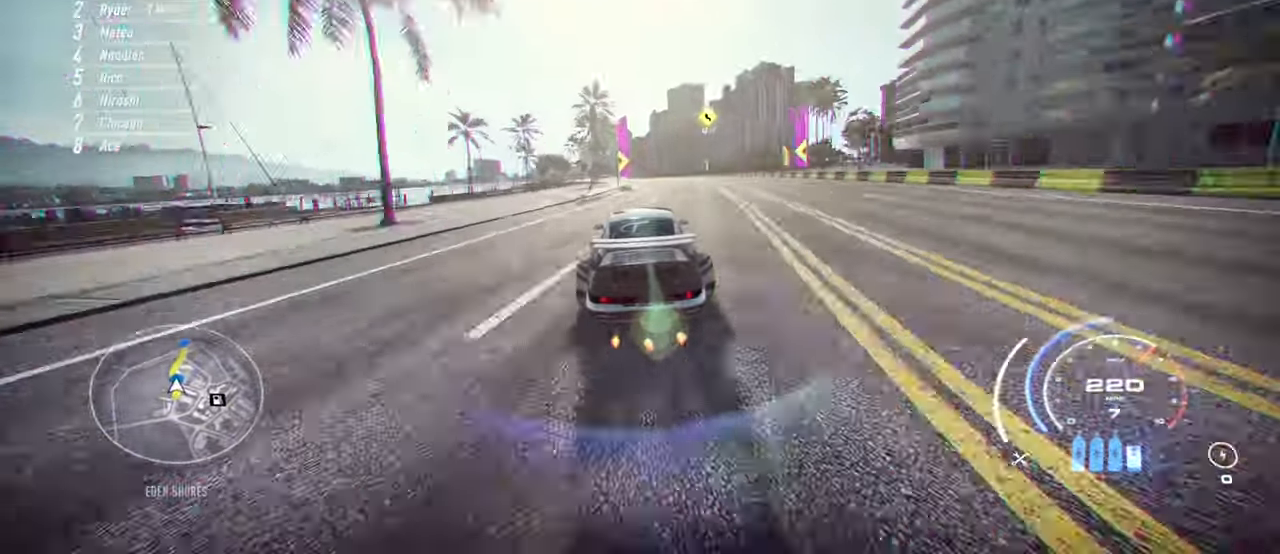
{"buttons": ["R2"], "left_stick": "up-left", "events": []}
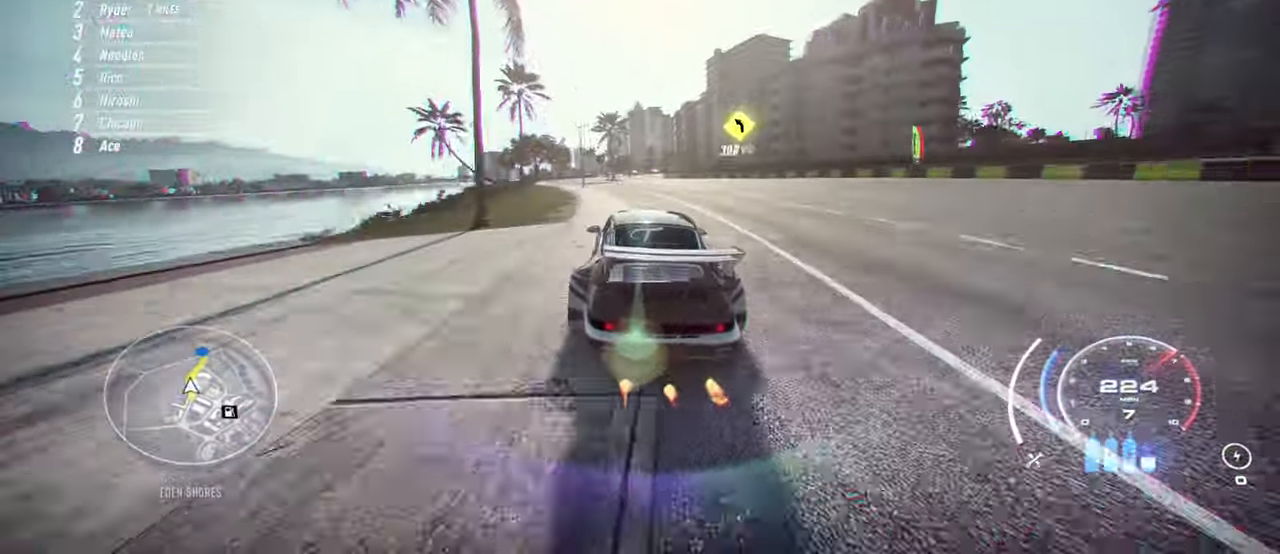
{"buttons": ["R2"], "left_stick": "right", "events": [[34, "left_stick", "center"], [367, "left_stick", "right"]]}
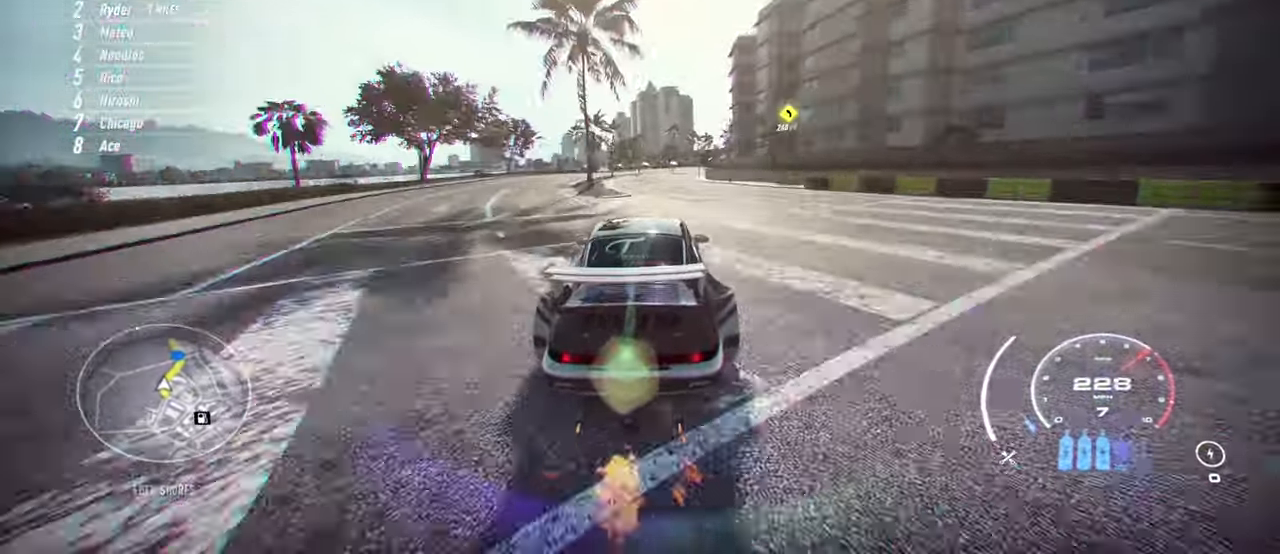
{"buttons": ["R2"], "left_stick": "right", "events": []}
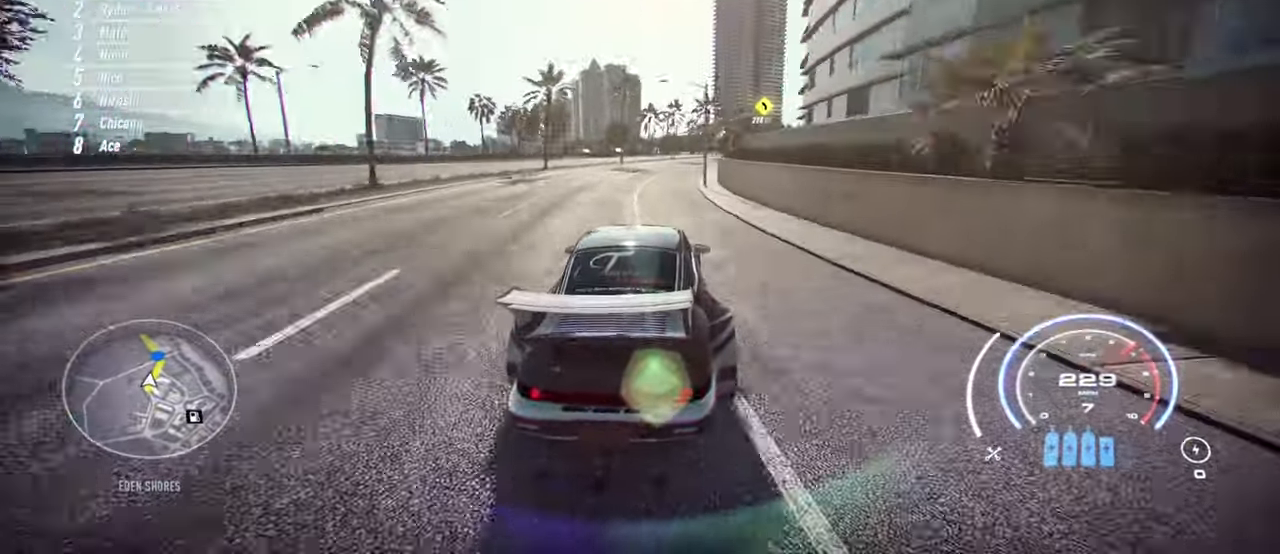
{"buttons": ["R2"], "left_stick": "right", "events": []}
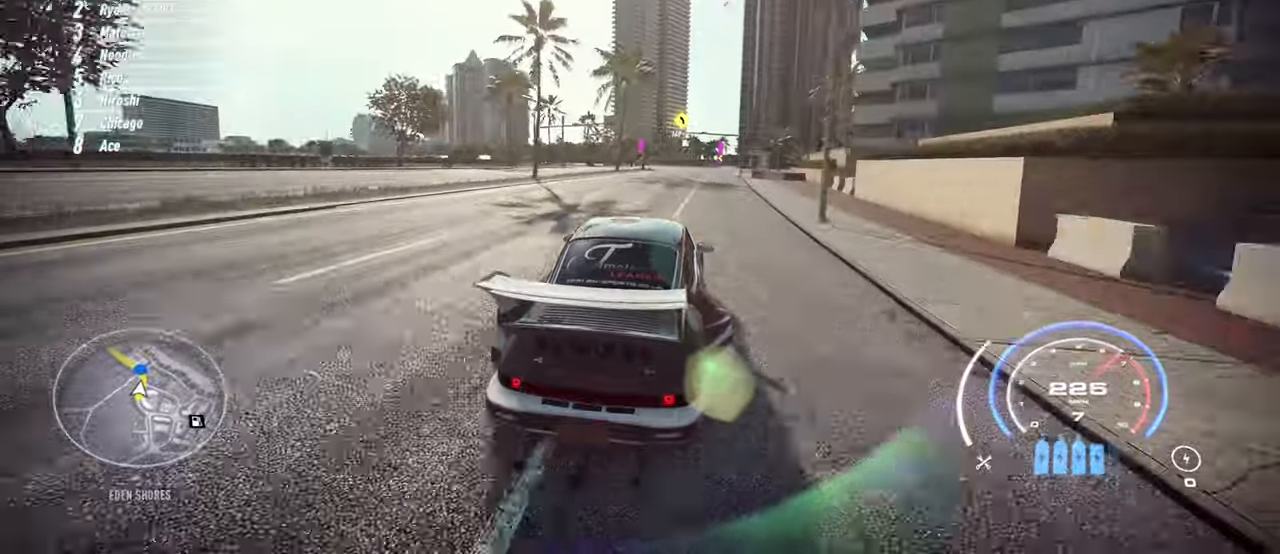
{"buttons": ["R2"], "left_stick": "left", "events": [[183, "left_stick", "center"], [416, "left_stick", "left"]]}
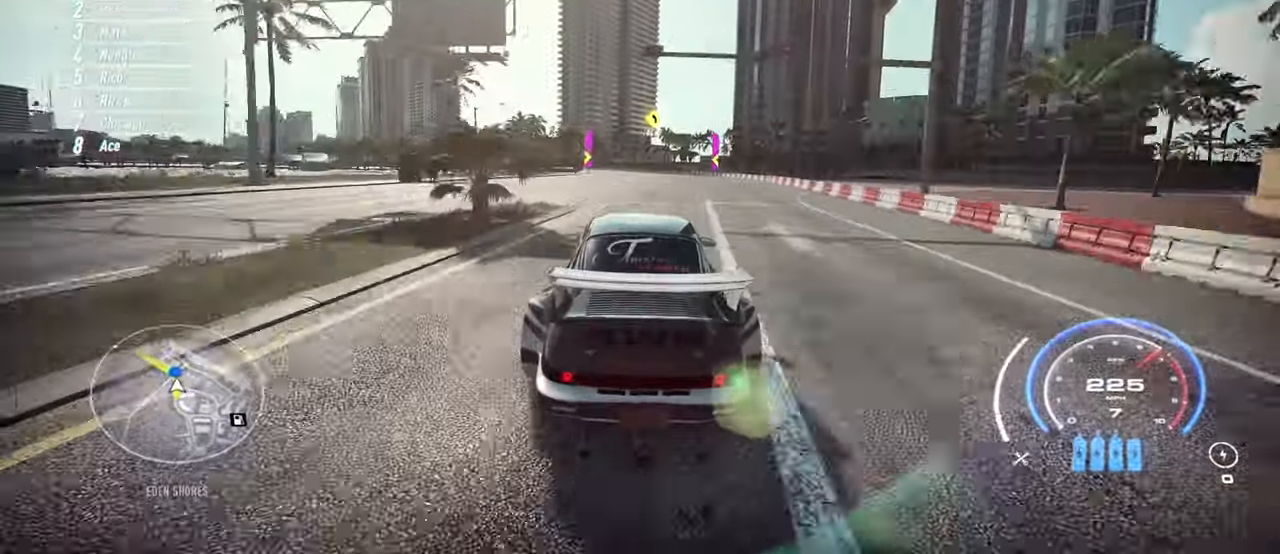
{"buttons": ["R2"], "left_stick": "up-left", "events": [[116, "left_stick", "up-left"]]}
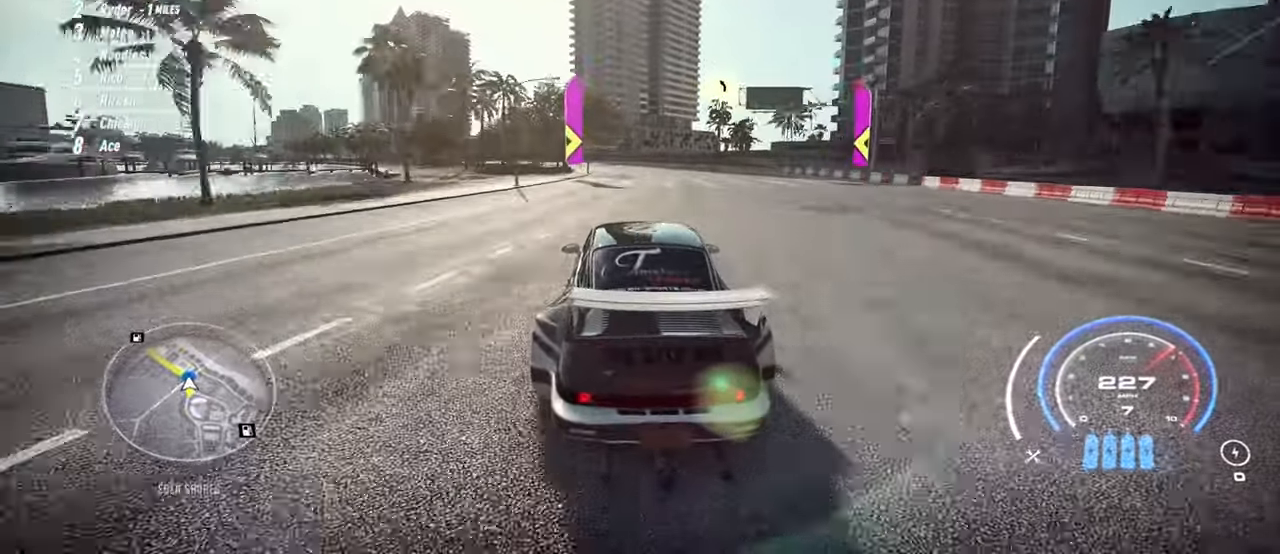
{"buttons": ["R2"], "left_stick": "up-left", "events": []}
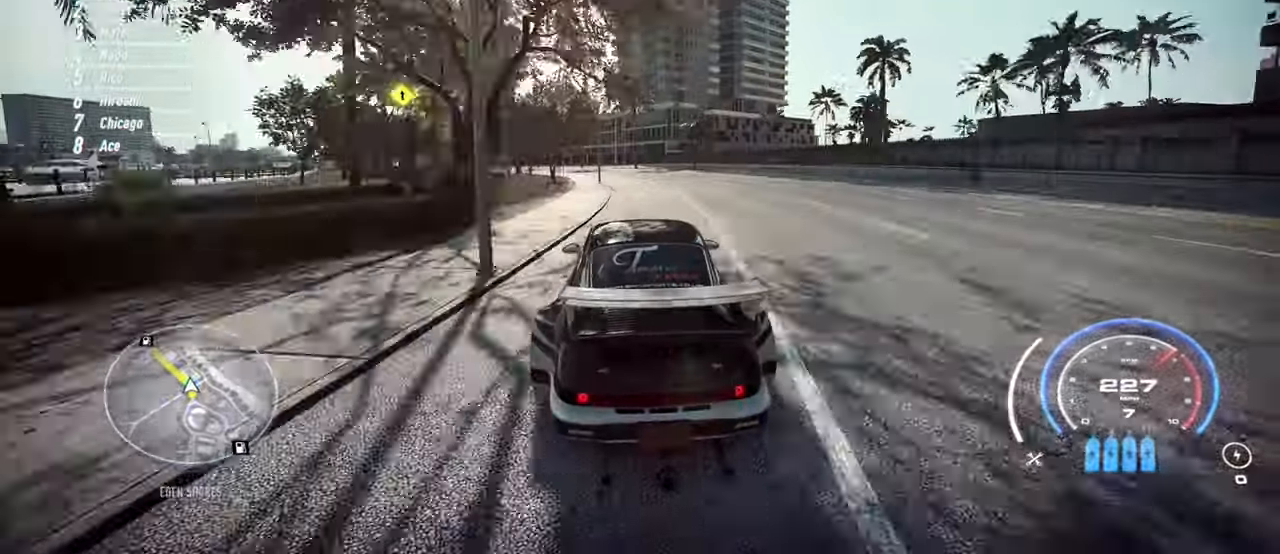
{"buttons": ["R2"], "left_stick": "up-left", "events": []}
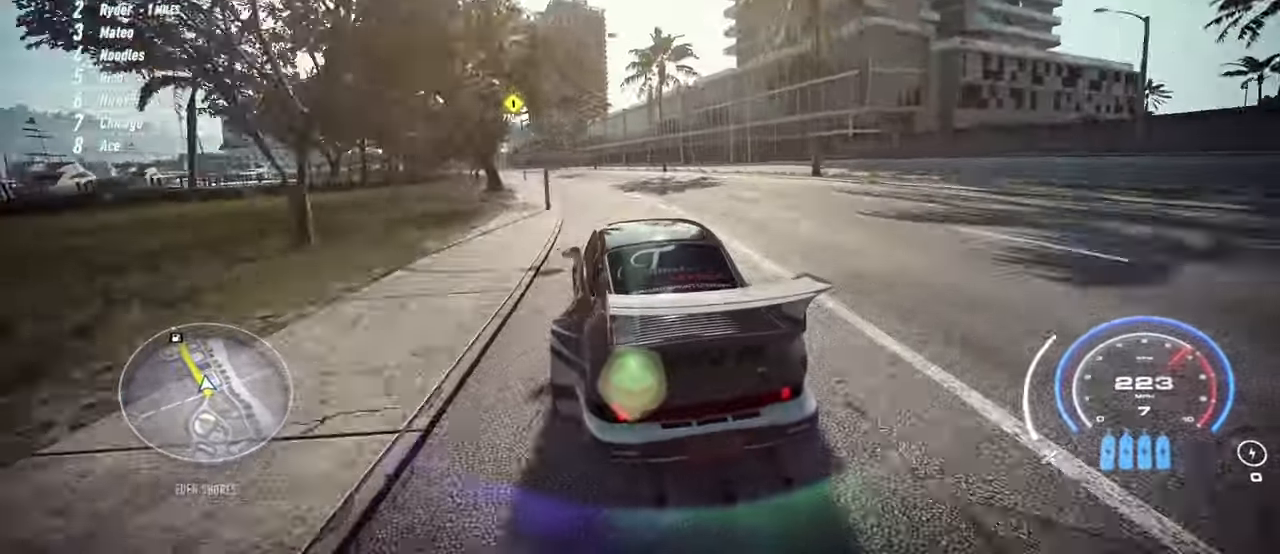
{"buttons": ["R2"], "left_stick": "center", "events": [[333, "left_stick", "center"]]}
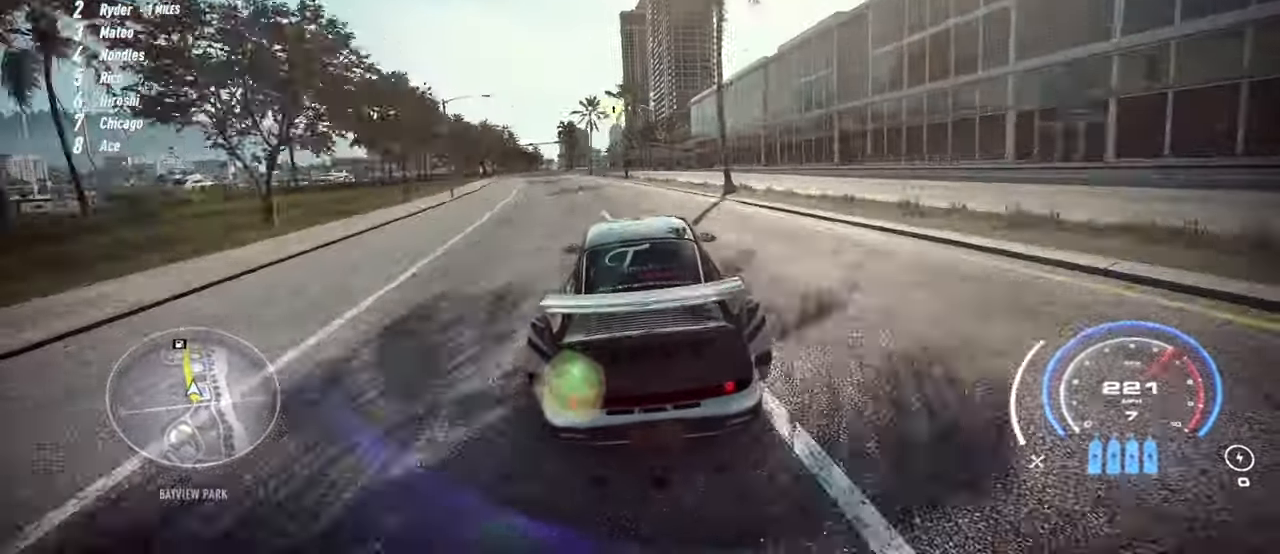
{"buttons": ["R2"], "left_stick": "up-left", "events": [[100, "left_stick", "left"], [333, "left_stick", "up-left"]]}
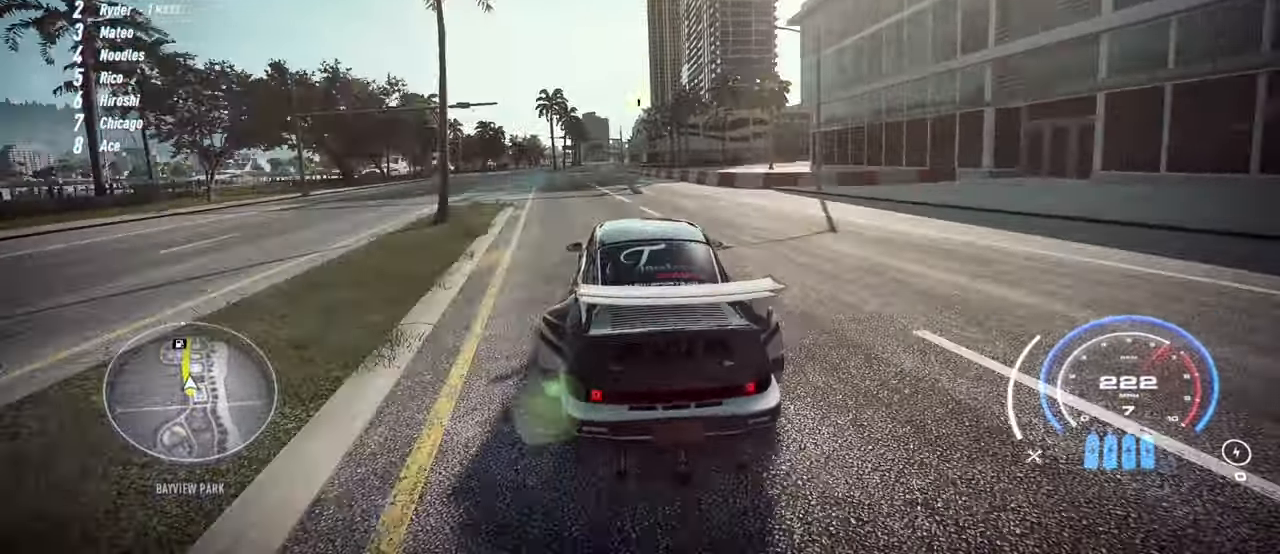
{"buttons": ["R2"], "left_stick": "center", "events": [[266, "left_stick", "center"]]}
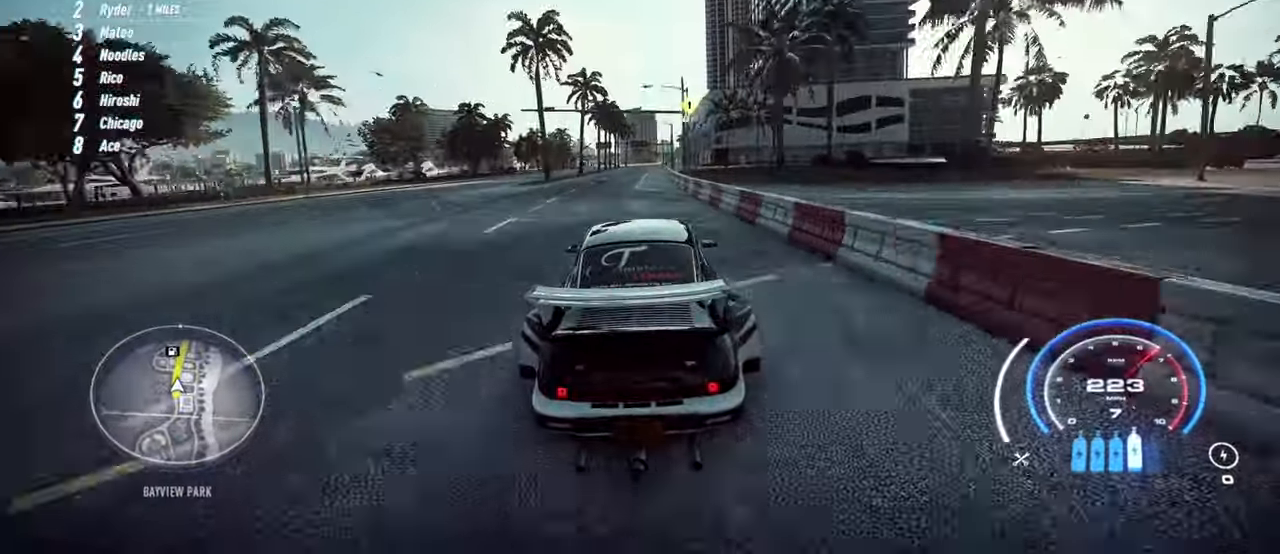
{"buttons": ["R2"], "left_stick": "center", "events": []}
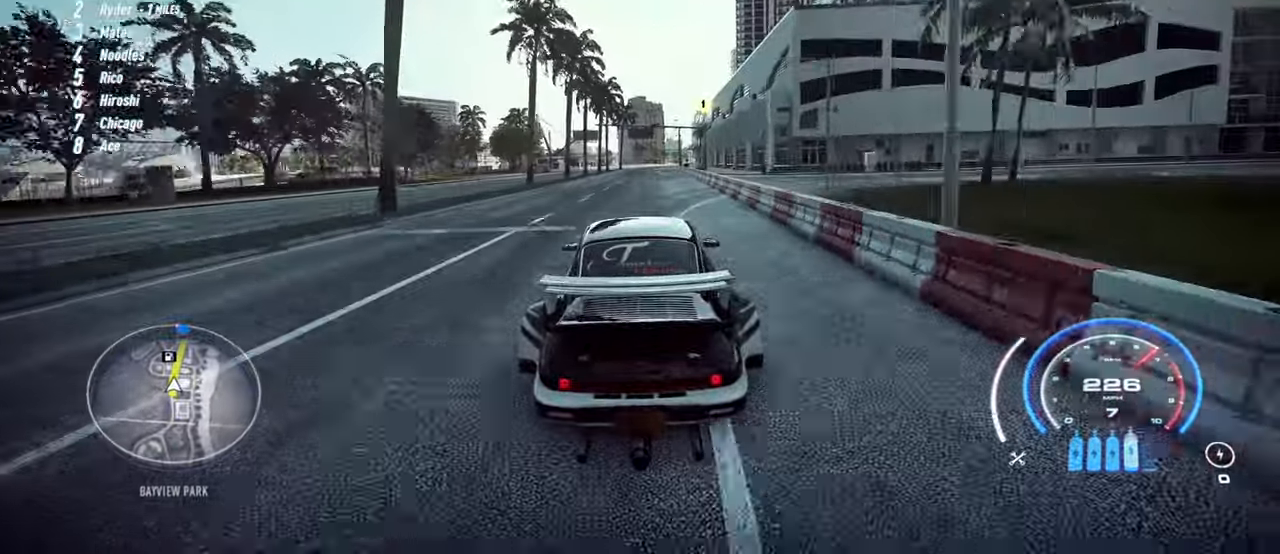
{"buttons": ["R2"], "left_stick": "center", "events": []}
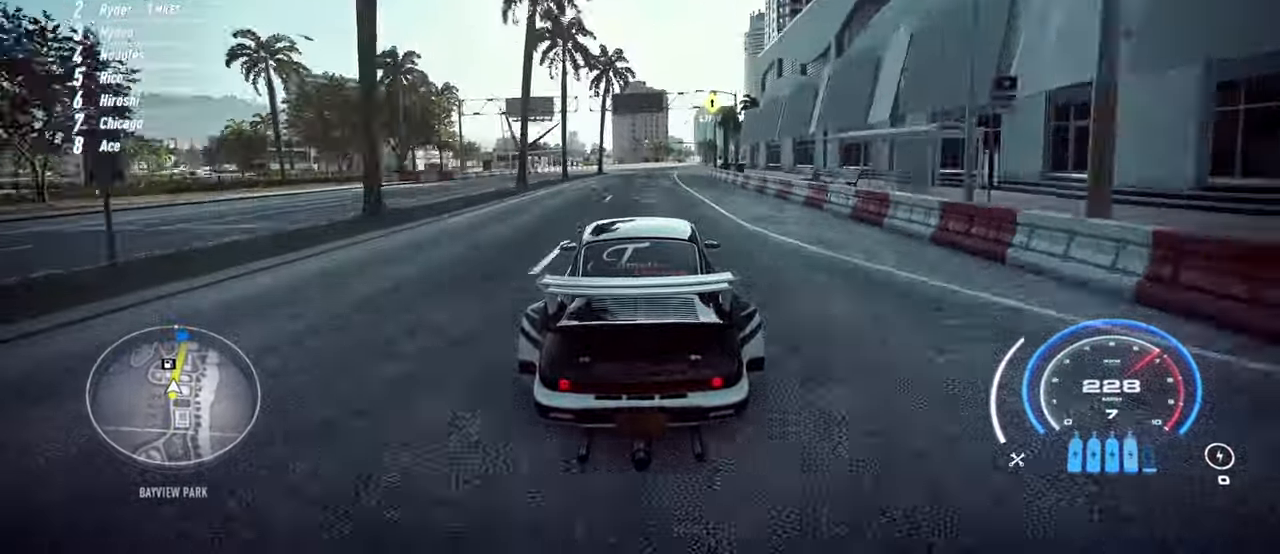
{"buttons": ["R2"], "left_stick": "right", "events": [[400, "left_stick", "right"]]}